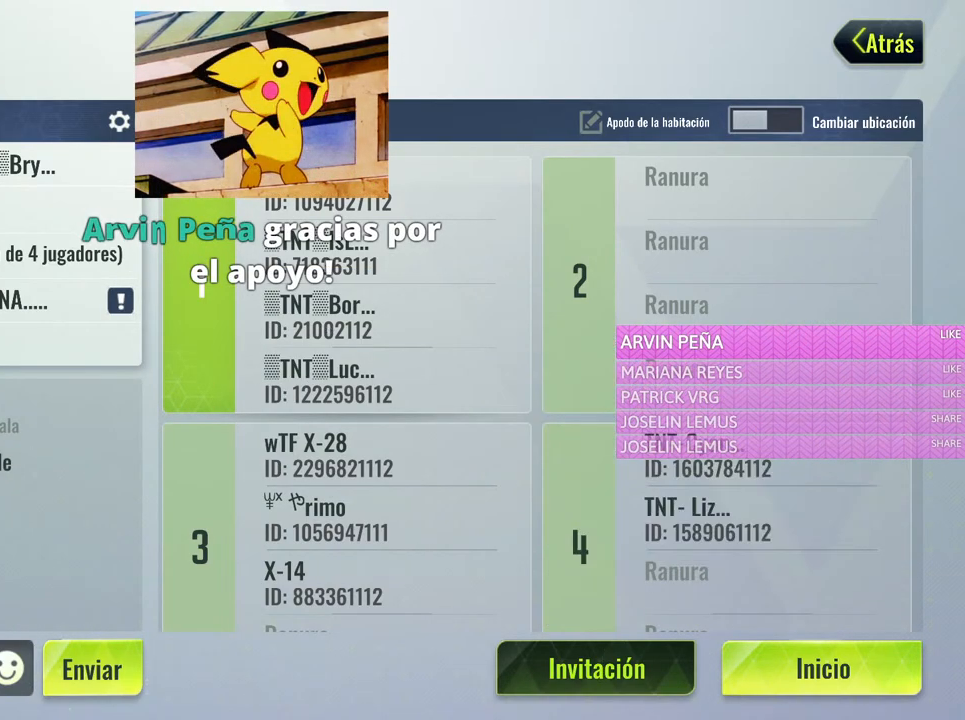
Gameplay with keyboard and mouse; each line is a JSON object with the keys and mouse buttons held at the frame after it. "events" lists presses ("down") and releases ("up") of "1", "2", "3", "4", "5", "a", "alt", "c", "caps_lock", "ctrl", "d", "e", "f", "g", "q", "r", "s", "shift", "space", "t", "tab", "v", "w", "x", "z", "mouse_left", "mouse_wheel" and "mouse_right" between this image and that frame as [ms after this image, input, new state], when the widget could be followed in between. "mouse_left", "mouse_wheel", "mouse_right" = the "left", "wheel", "right" buttons of the "mouse" list. No other keys are recorded. "wheel" means that the mouse wheel is clicked or scrolled. Not read: mouse_move.
{"keys": [], "mouse": ["left"], "events": [[283, "mouse_left", "down"]]}
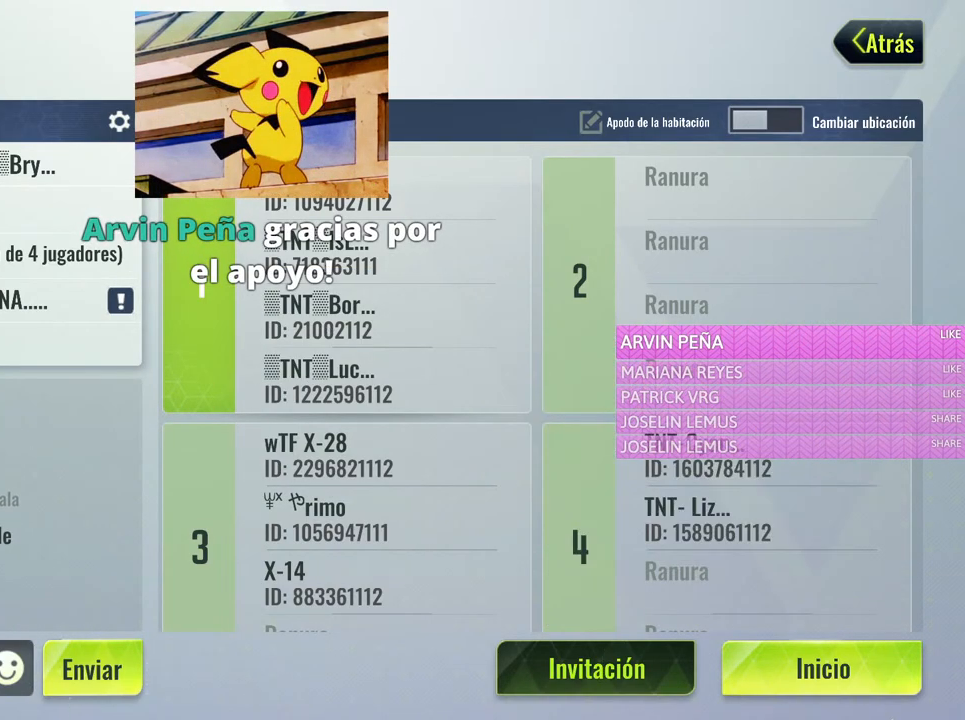
{"keys": [], "mouse": [], "events": [[450, "mouse_left", "up"]]}
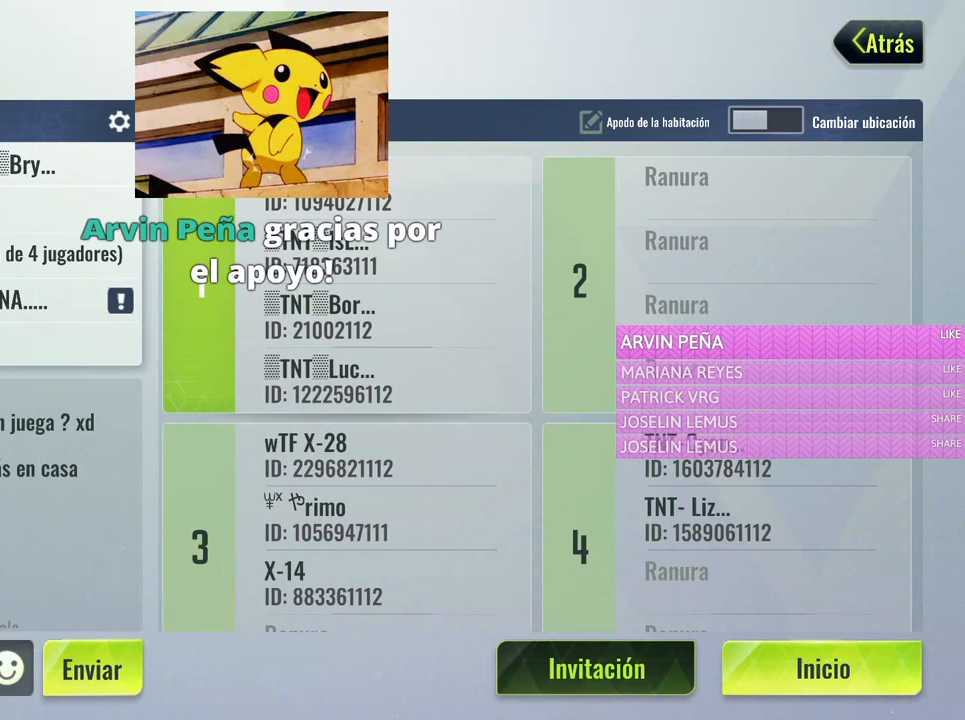
{"keys": [], "mouse": [], "events": []}
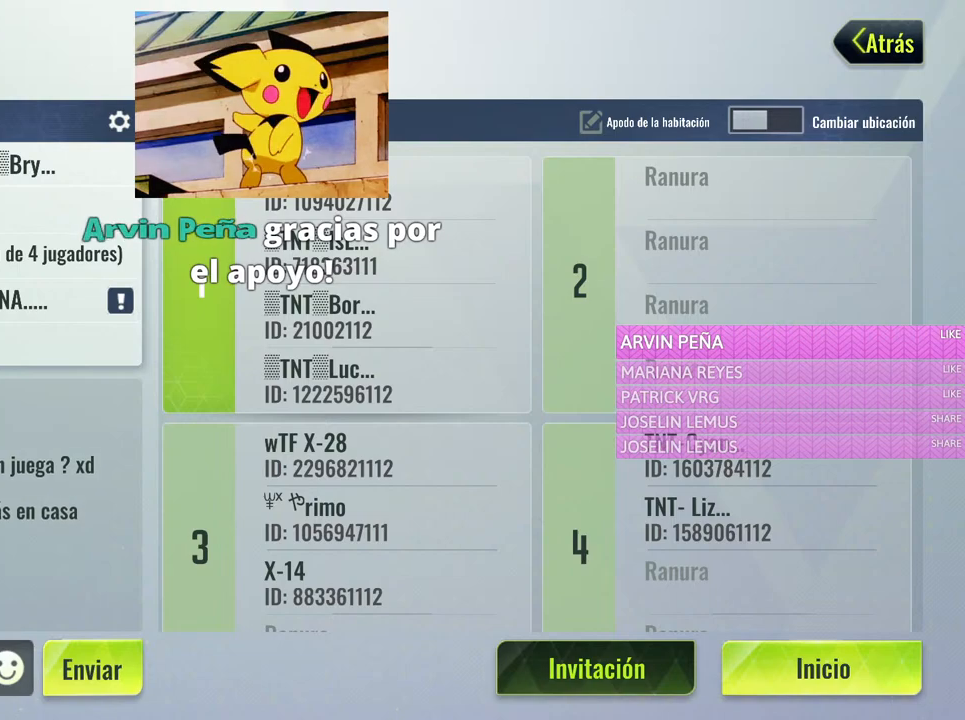
{"keys": [], "mouse": ["left"], "events": [[283, "mouse_left", "down"]]}
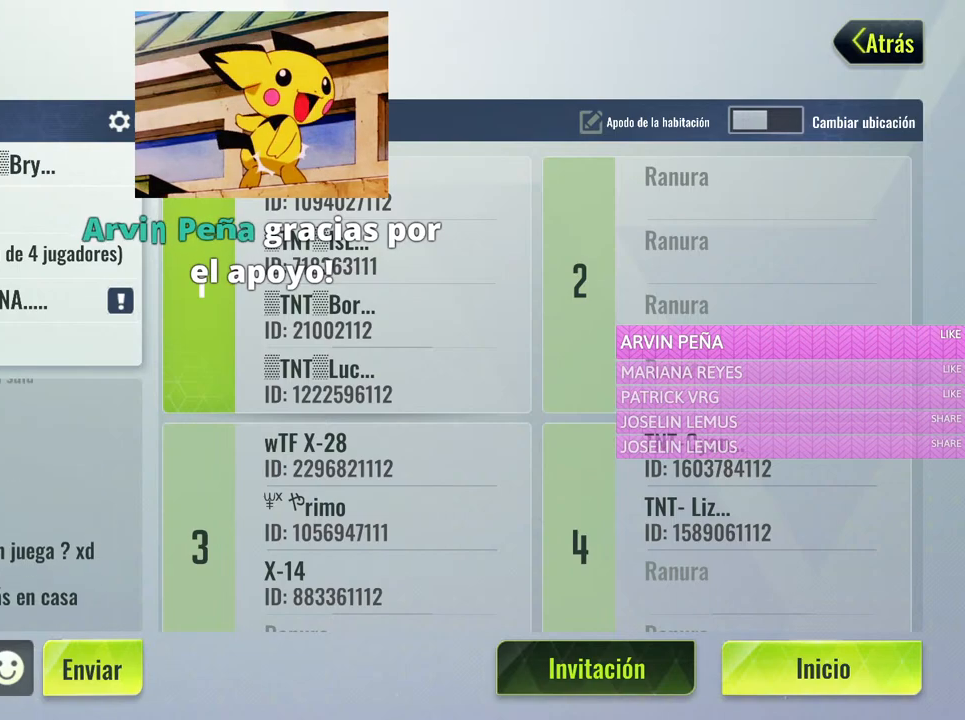
{"keys": [], "mouse": ["left"], "events": [[17, "mouse_left", "up"], [350, "mouse_left", "down"]]}
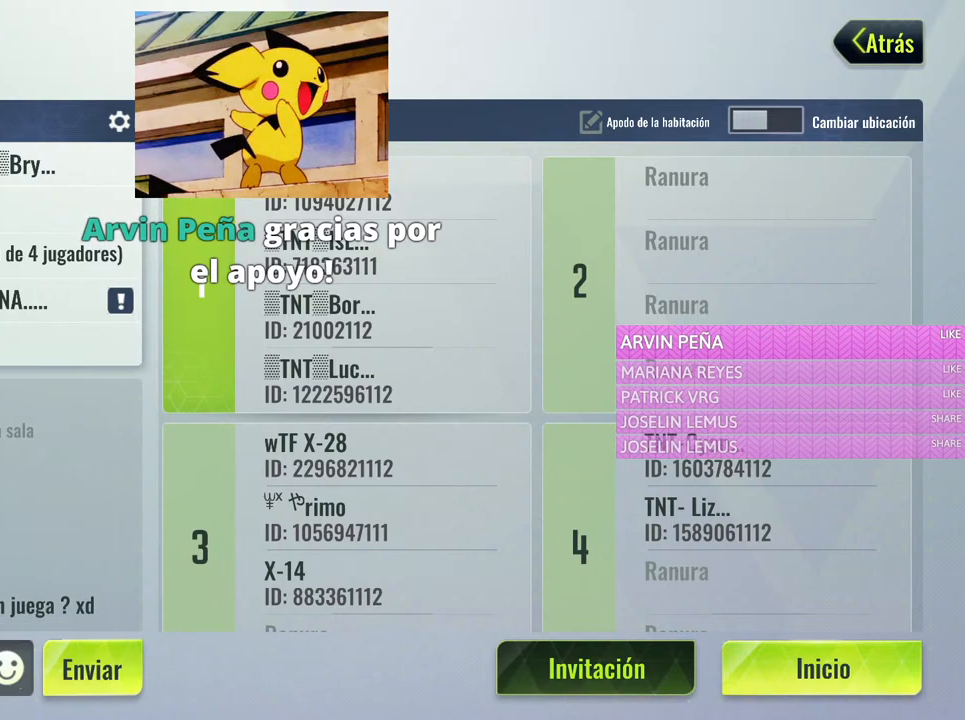
{"keys": [], "mouse": [], "events": [[317, "mouse_left", "up"]]}
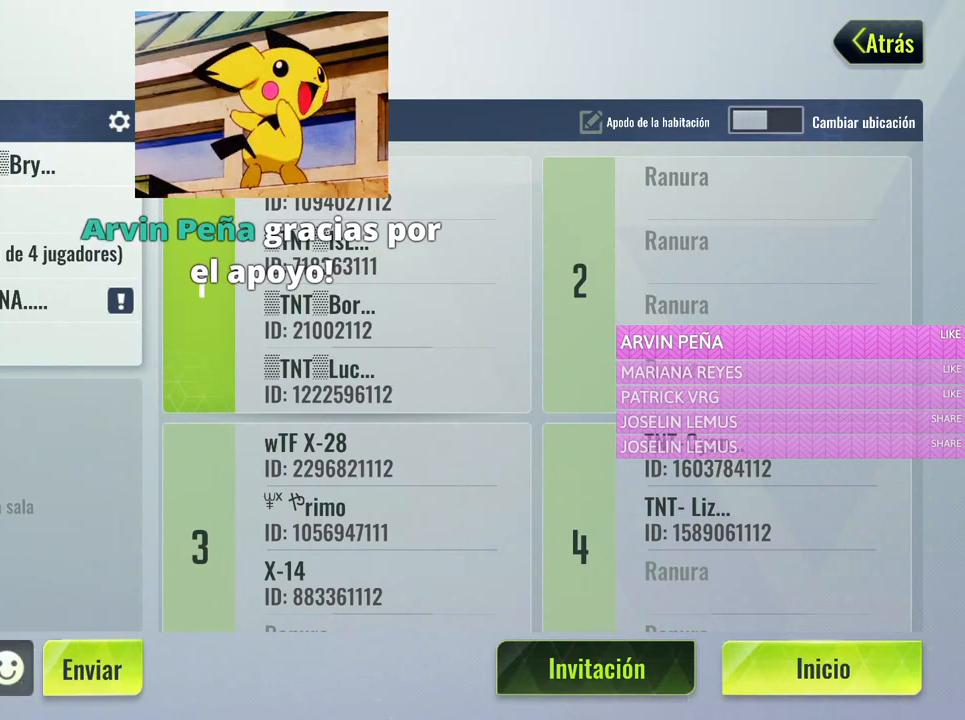
{"keys": [], "mouse": ["left"], "events": [[333, "mouse_left", "down"]]}
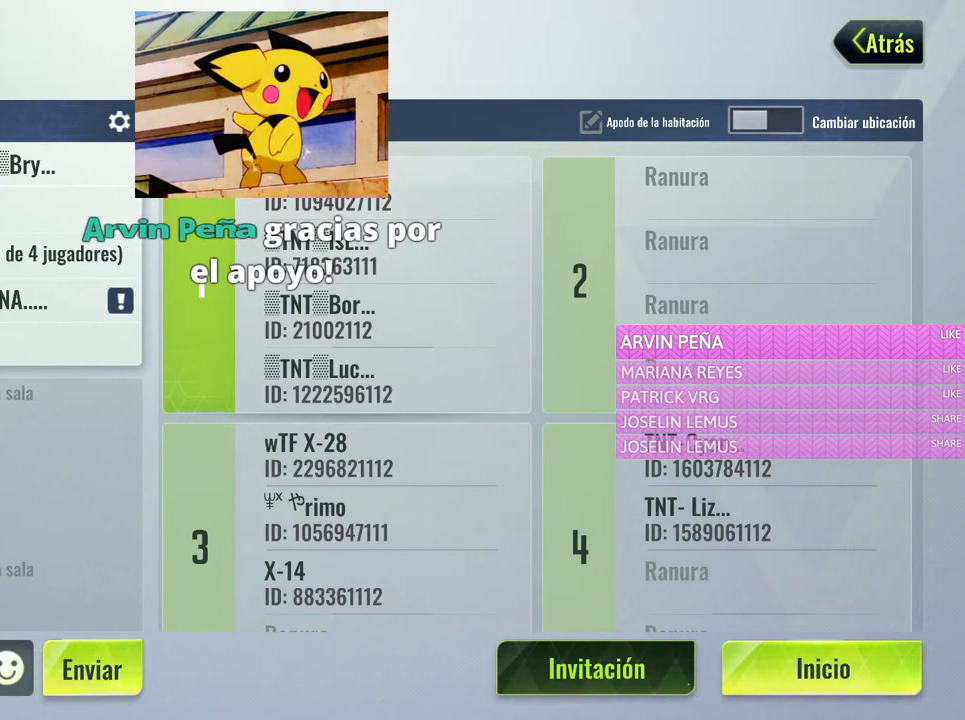
{"keys": [], "mouse": [], "events": [[400, "mouse_left", "up"]]}
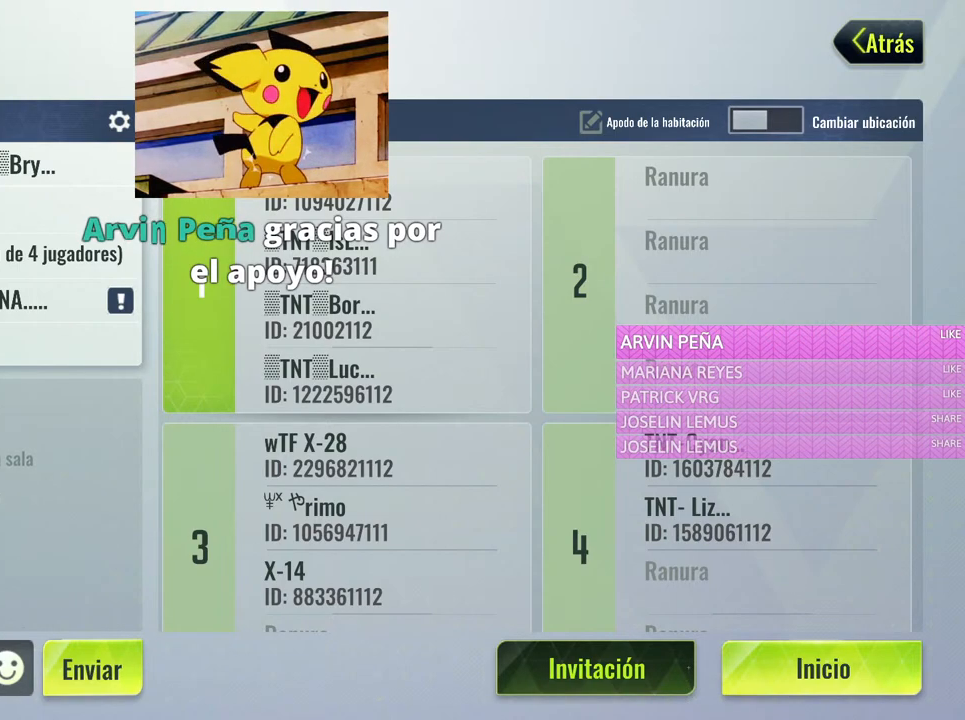
{"keys": [], "mouse": ["left"], "events": [[500, "mouse_left", "down"]]}
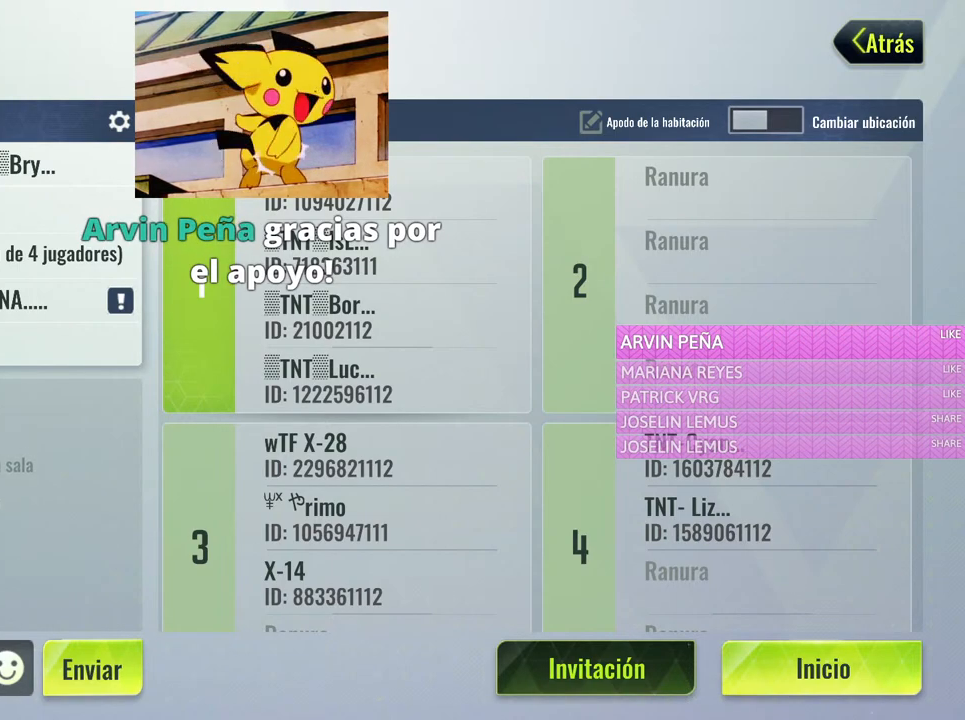
{"keys": [], "mouse": [], "events": [[150, "mouse_left", "up"]]}
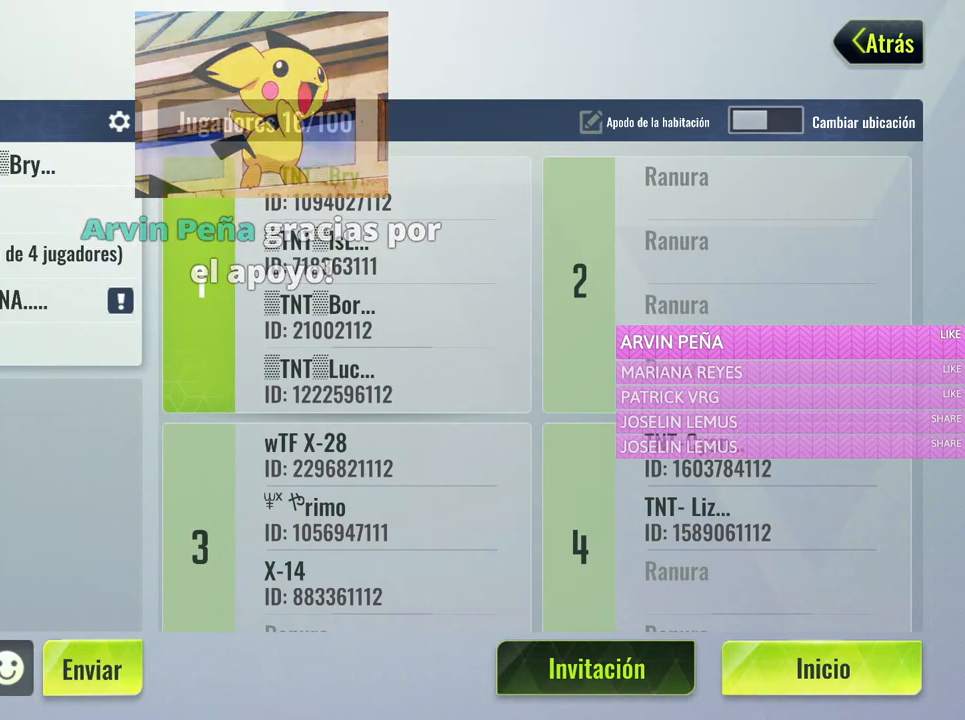
{"keys": [], "mouse": ["left"], "events": [[33, "mouse_left", "down"]]}
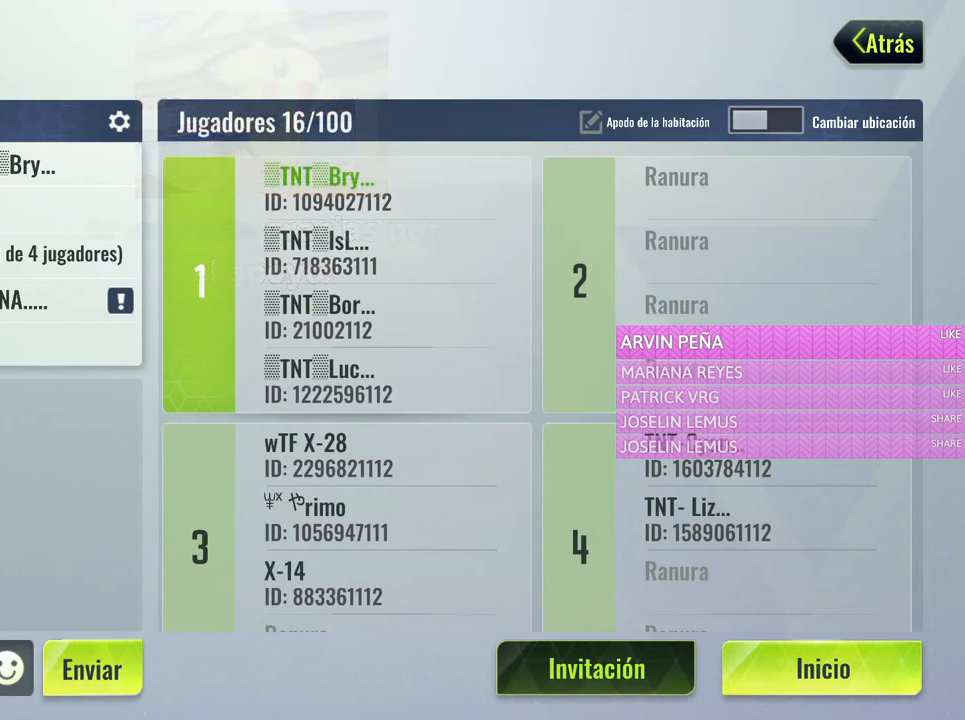
{"keys": [], "mouse": ["left"], "events": []}
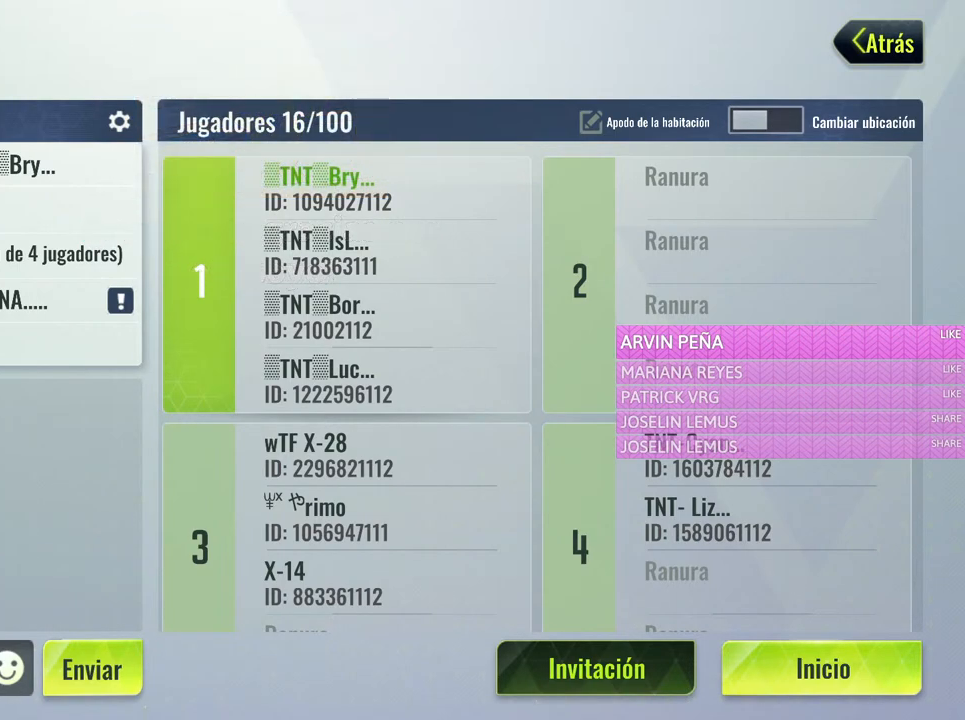
{"keys": [], "mouse": [], "events": [[383, "mouse_left", "up"]]}
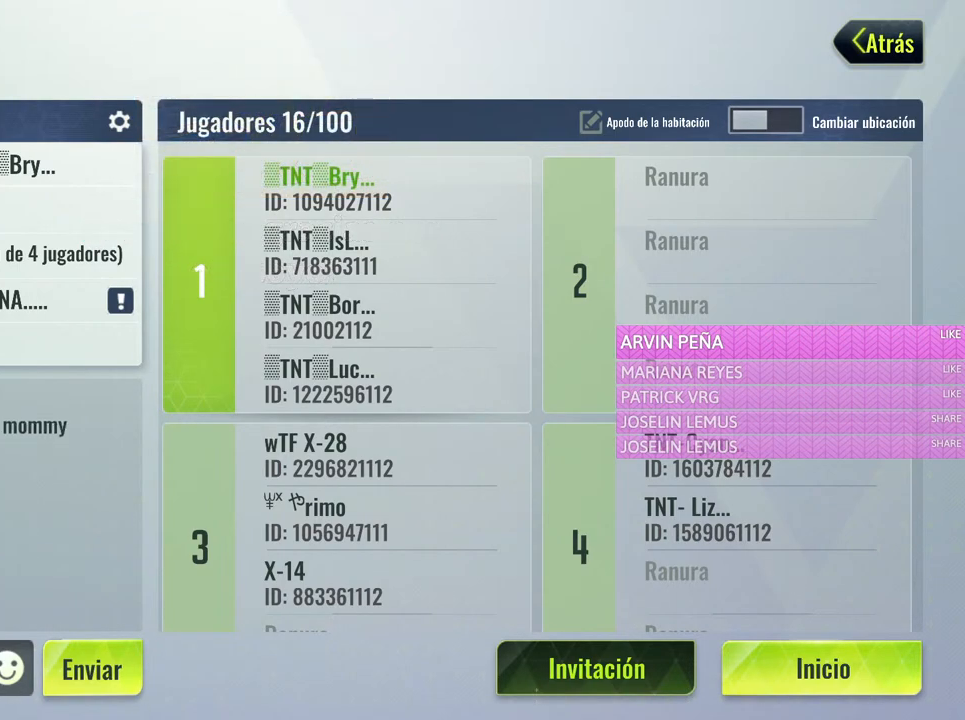
{"keys": [], "mouse": ["left"], "events": [[300, "mouse_left", "down"]]}
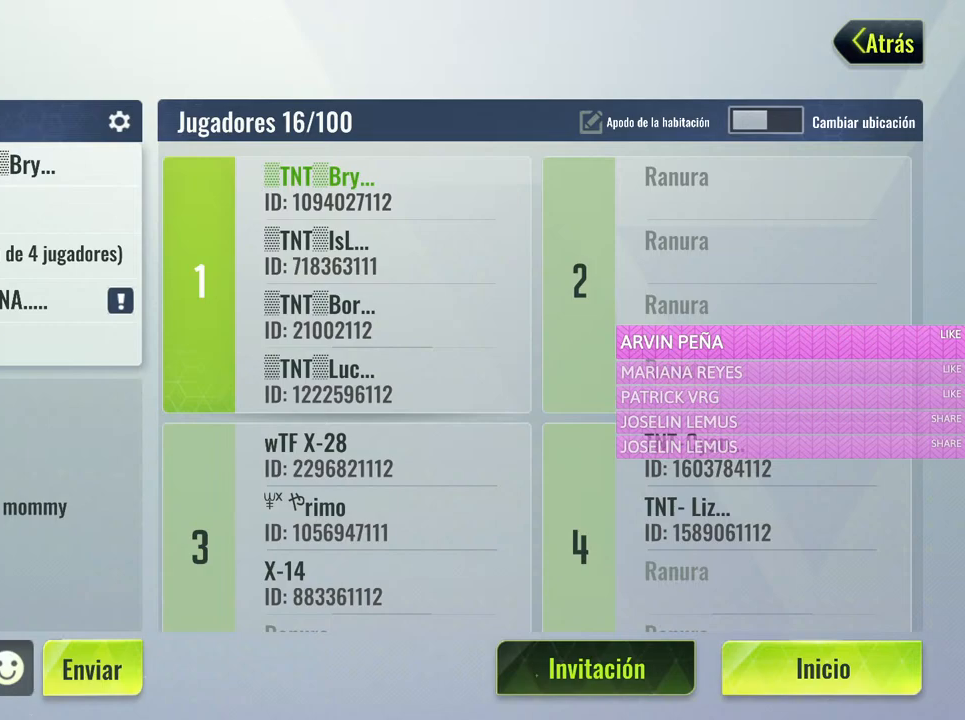
{"keys": [], "mouse": [], "events": [[367, "mouse_left", "up"]]}
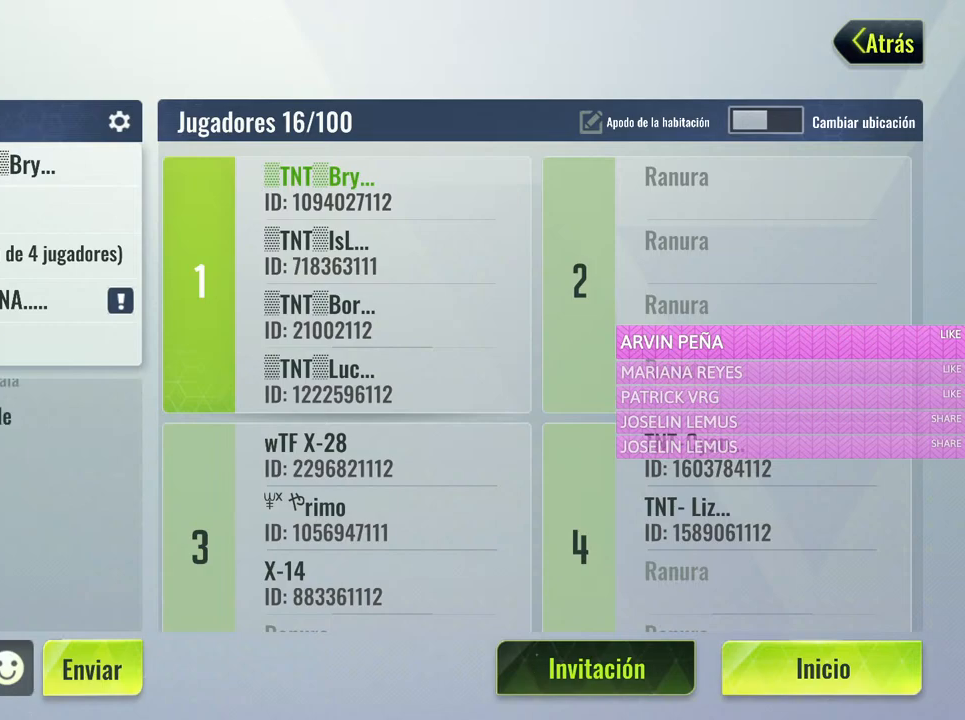
{"keys": [], "mouse": ["left"], "events": [[283, "mouse_left", "down"]]}
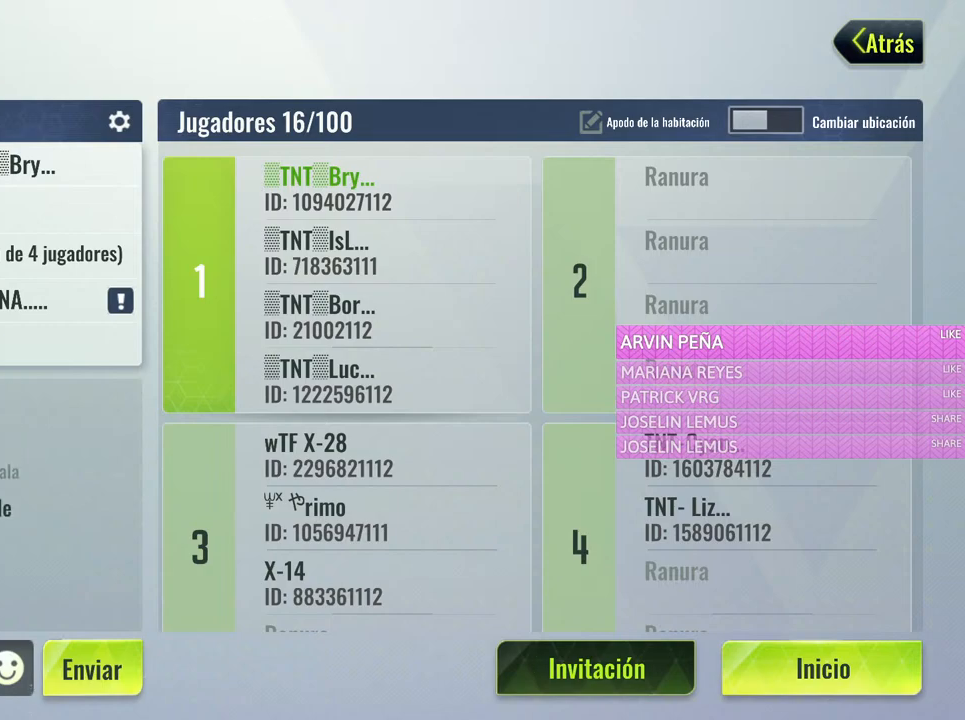
{"keys": [], "mouse": [], "events": [[300, "mouse_left", "up"]]}
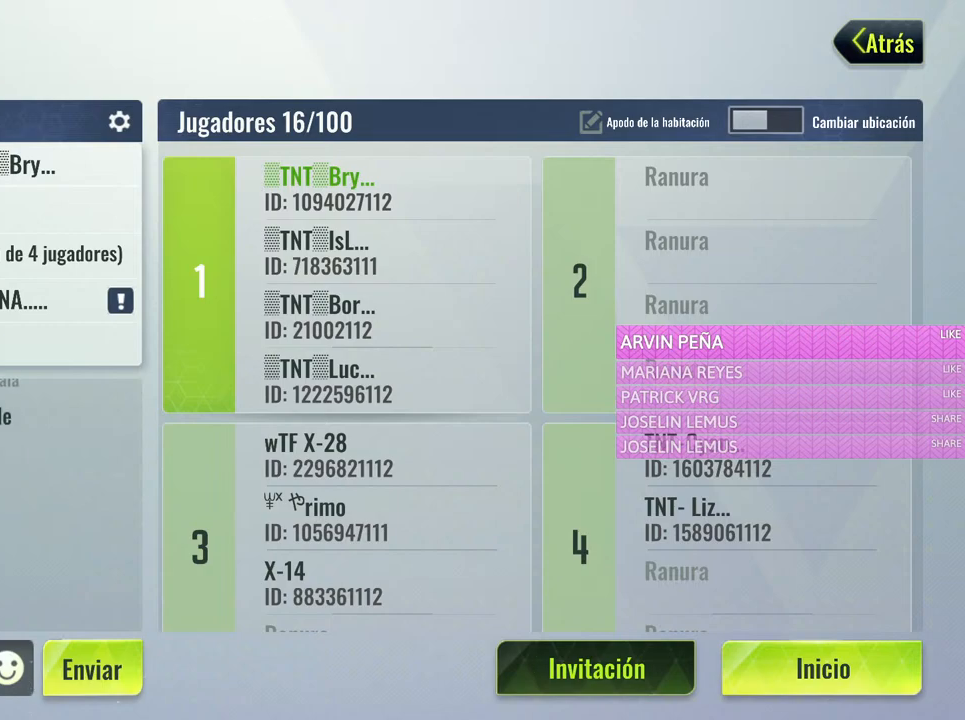
{"keys": [], "mouse": ["left"], "events": [[467, "mouse_left", "down"]]}
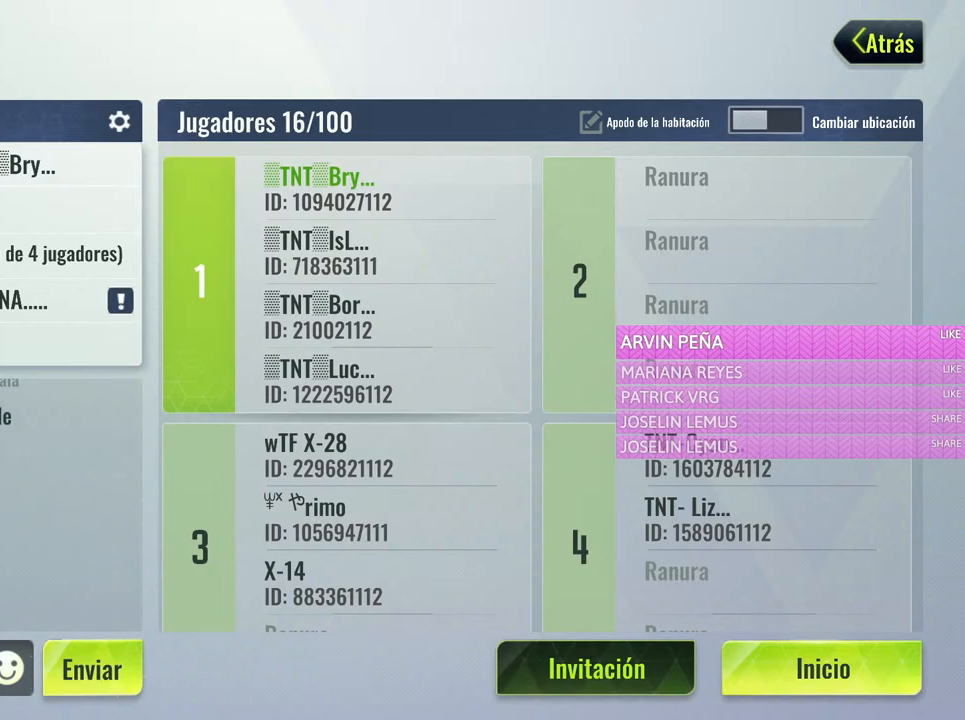
{"keys": [], "mouse": [], "events": [[333, "mouse_left", "up"]]}
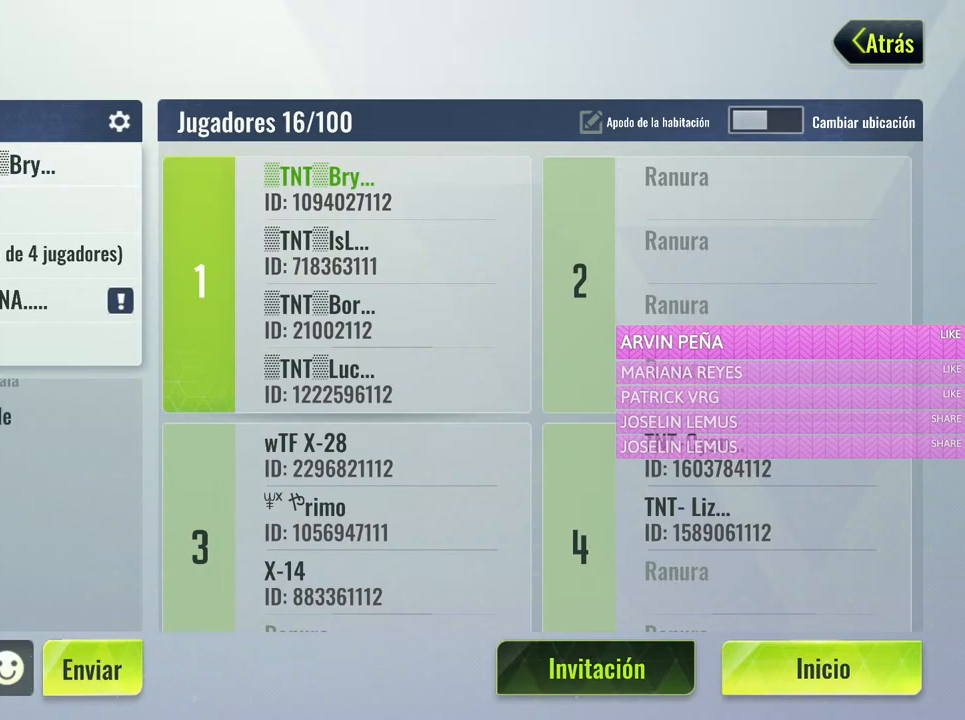
{"keys": [], "mouse": [], "events": []}
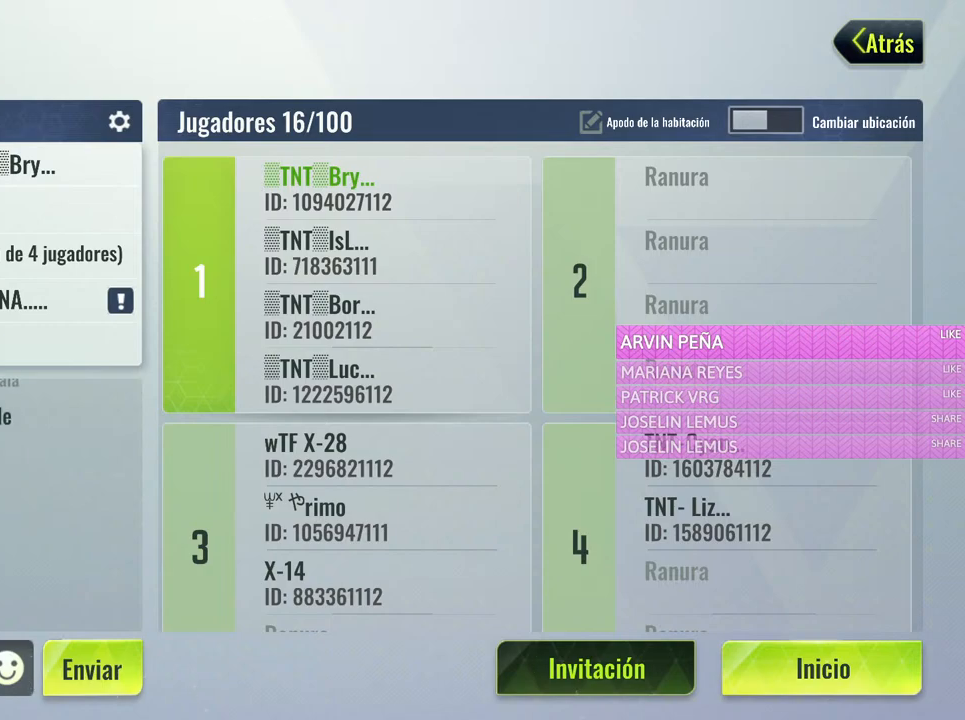
{"keys": [], "mouse": [], "events": []}
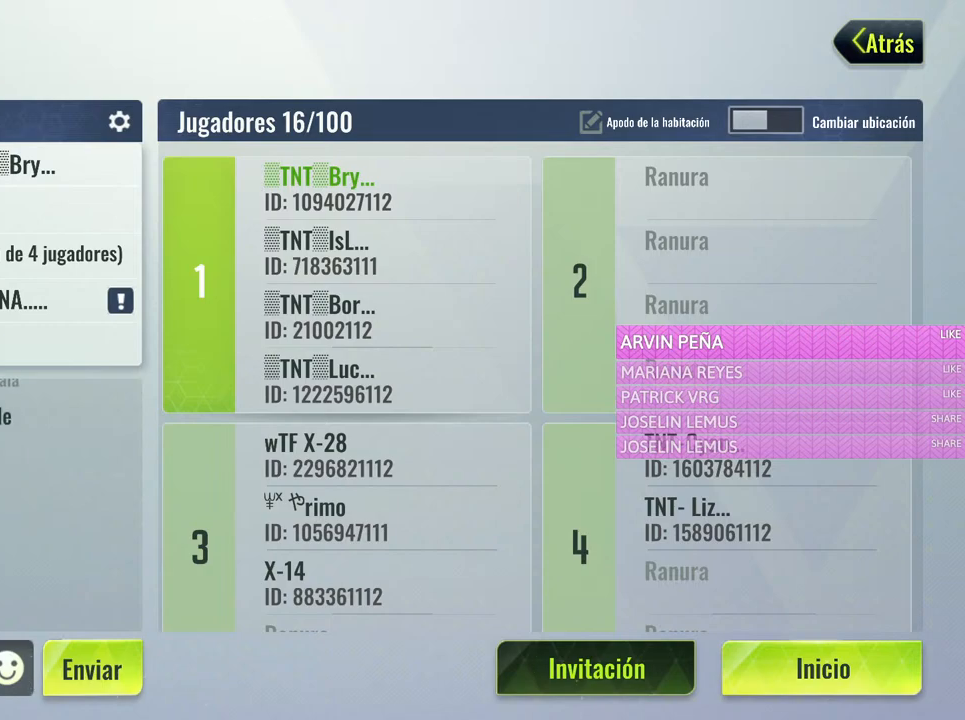
{"keys": [], "mouse": [], "events": []}
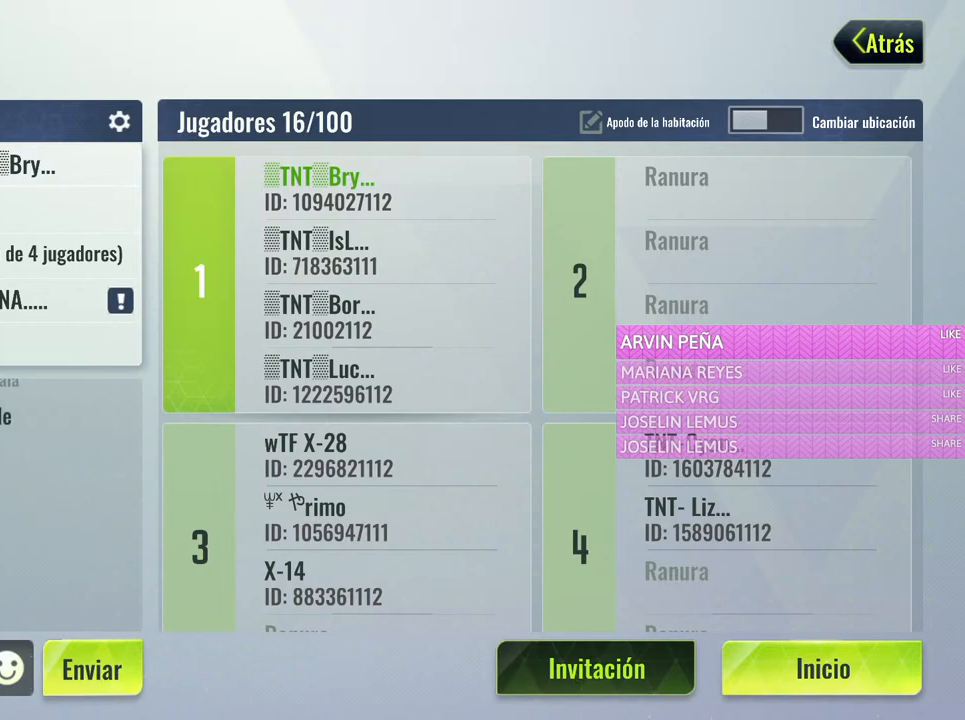
{"keys": [], "mouse": [], "events": []}
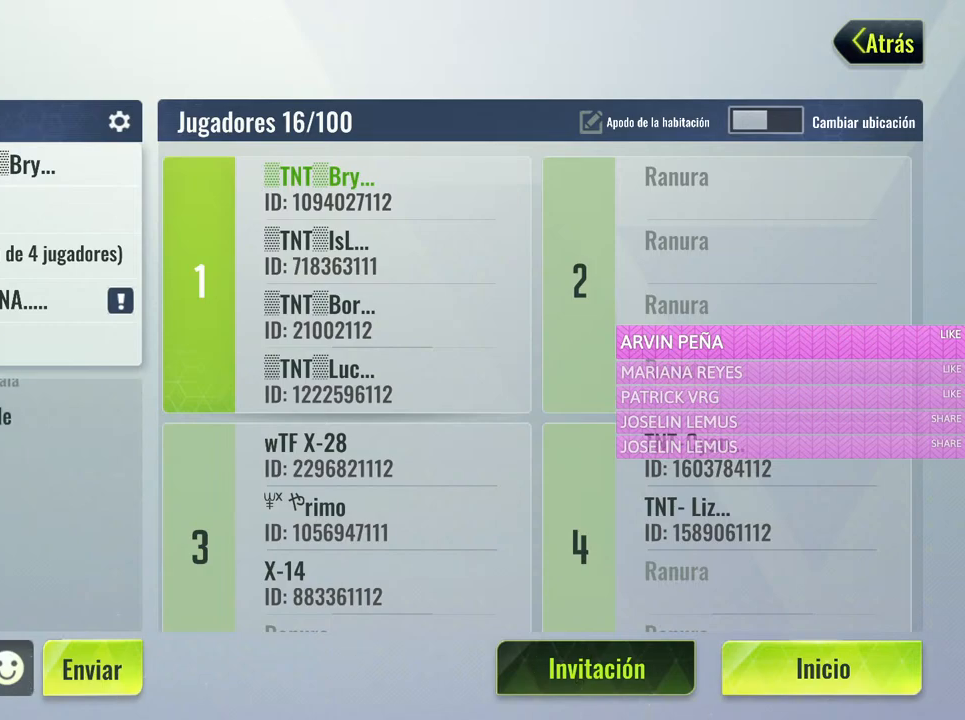
{"keys": [], "mouse": [], "events": []}
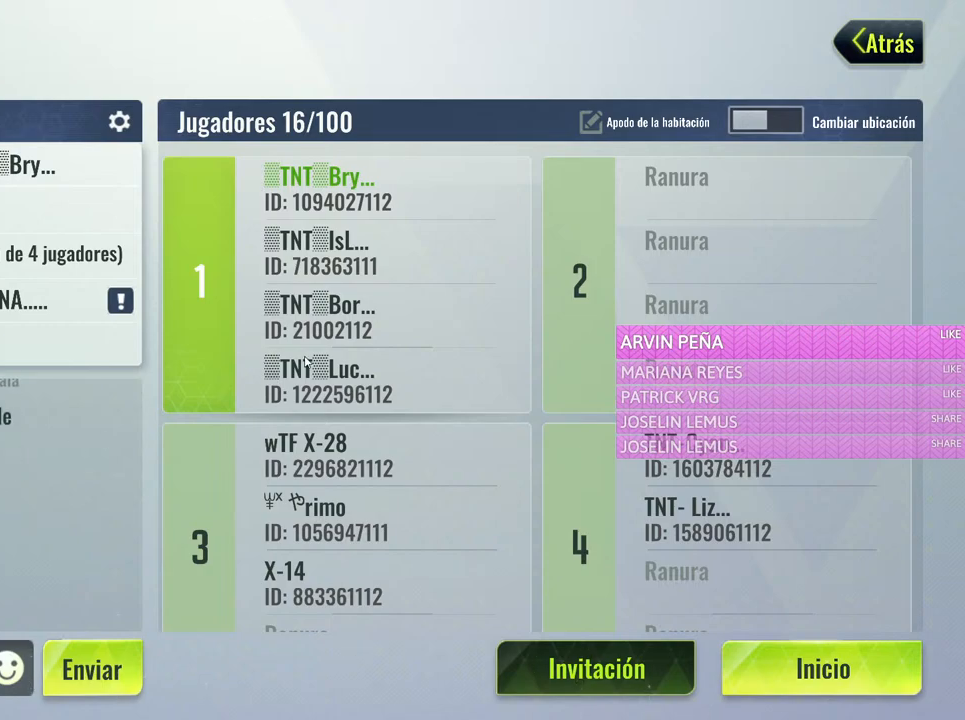
{"keys": [], "mouse": [], "events": []}
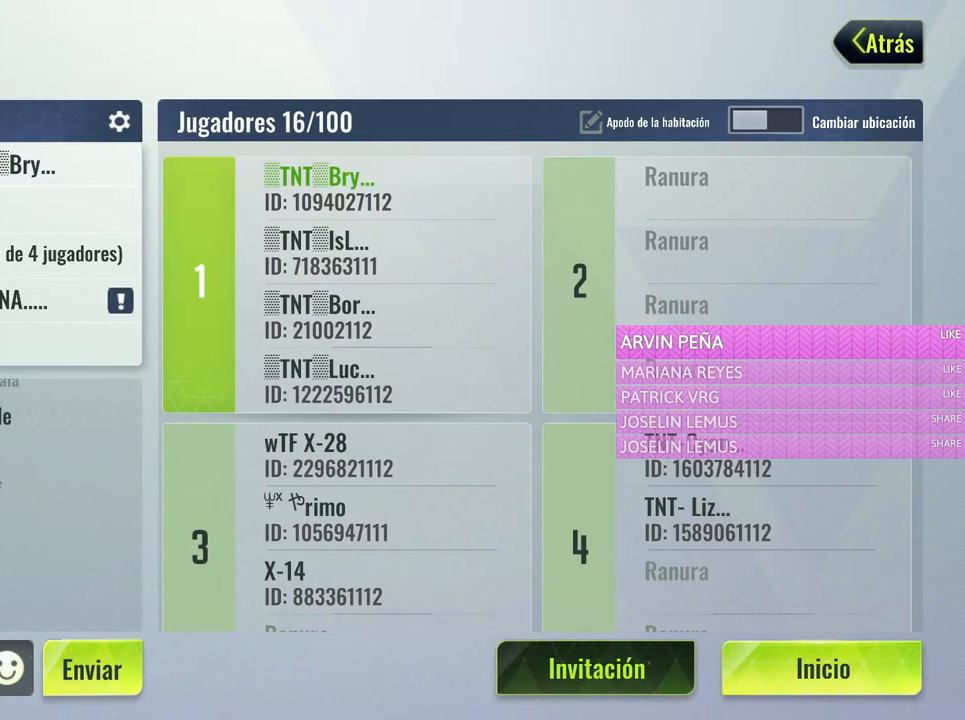
{"keys": [], "mouse": [], "events": []}
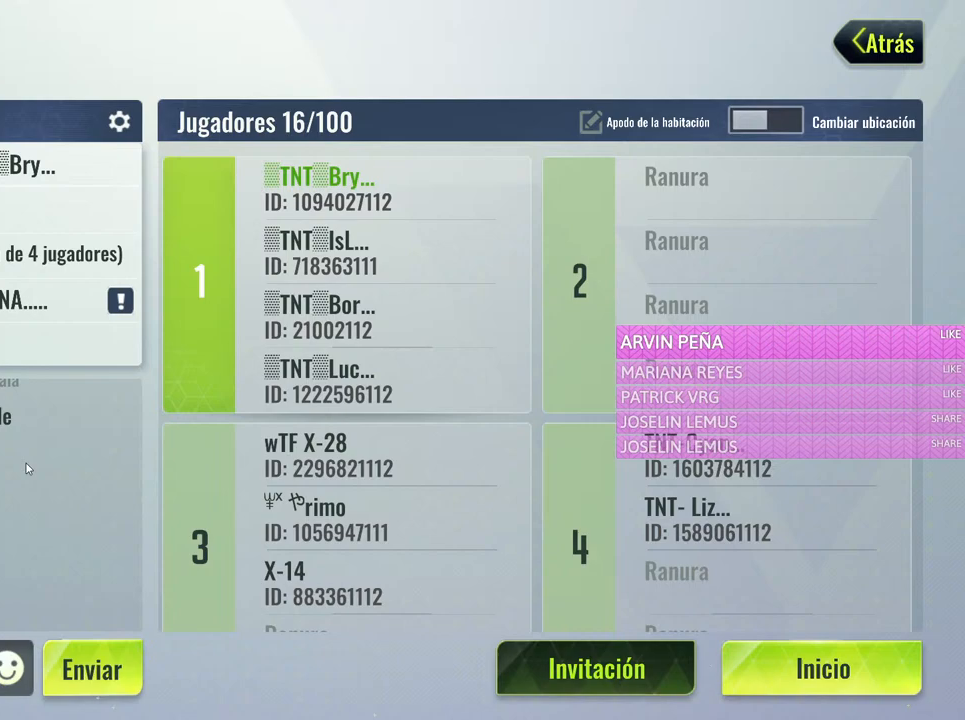
{"keys": [], "mouse": [], "events": []}
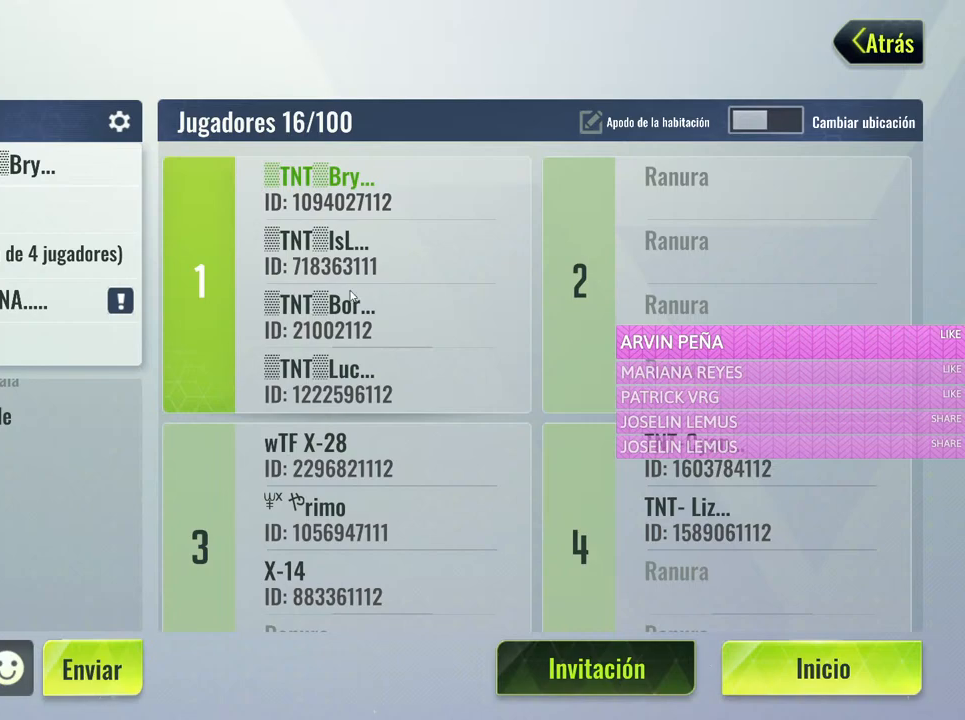
{"keys": [], "mouse": ["left"], "events": [[483, "mouse_left", "down"]]}
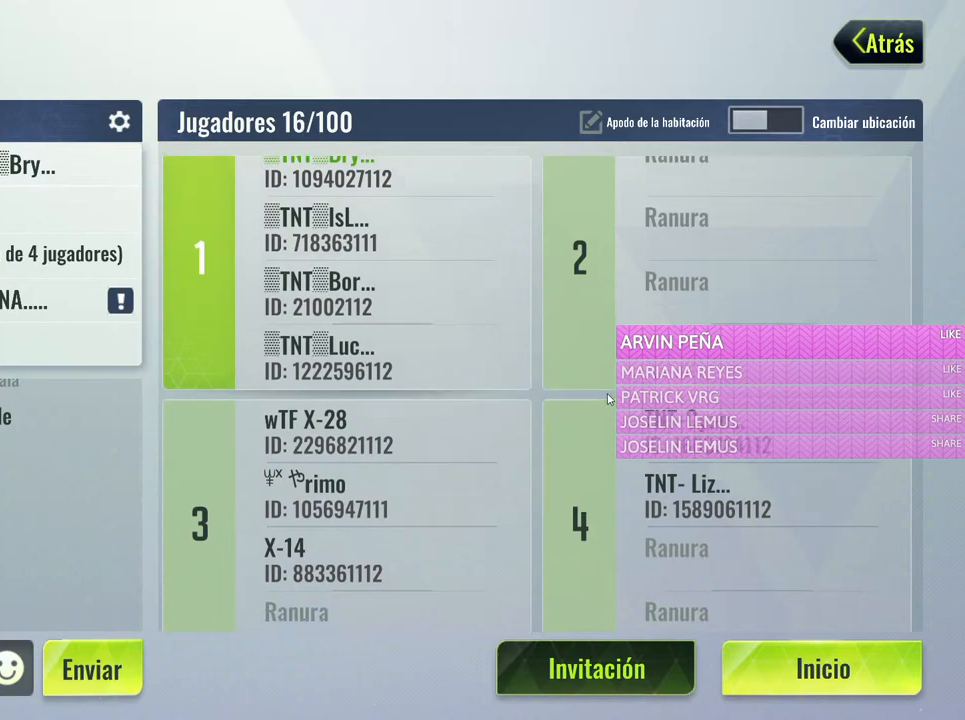
{"keys": [], "mouse": [], "events": [[400, "mouse_left", "up"]]}
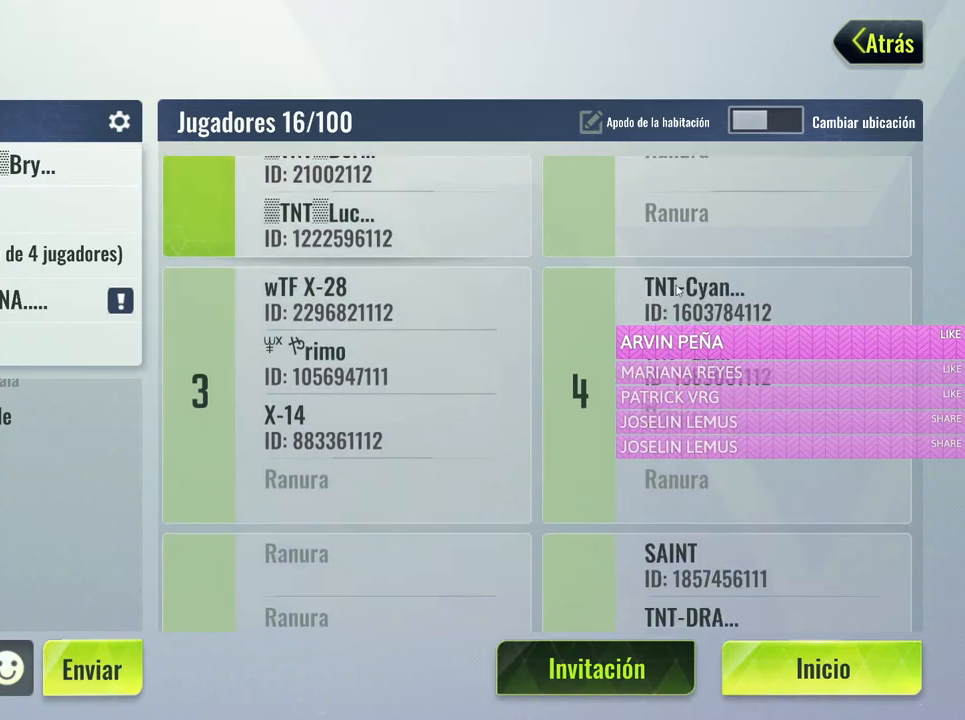
{"keys": [], "mouse": ["left"], "events": [[133, "mouse_left", "down"], [233, "mouse_left", "up"], [467, "mouse_left", "down"]]}
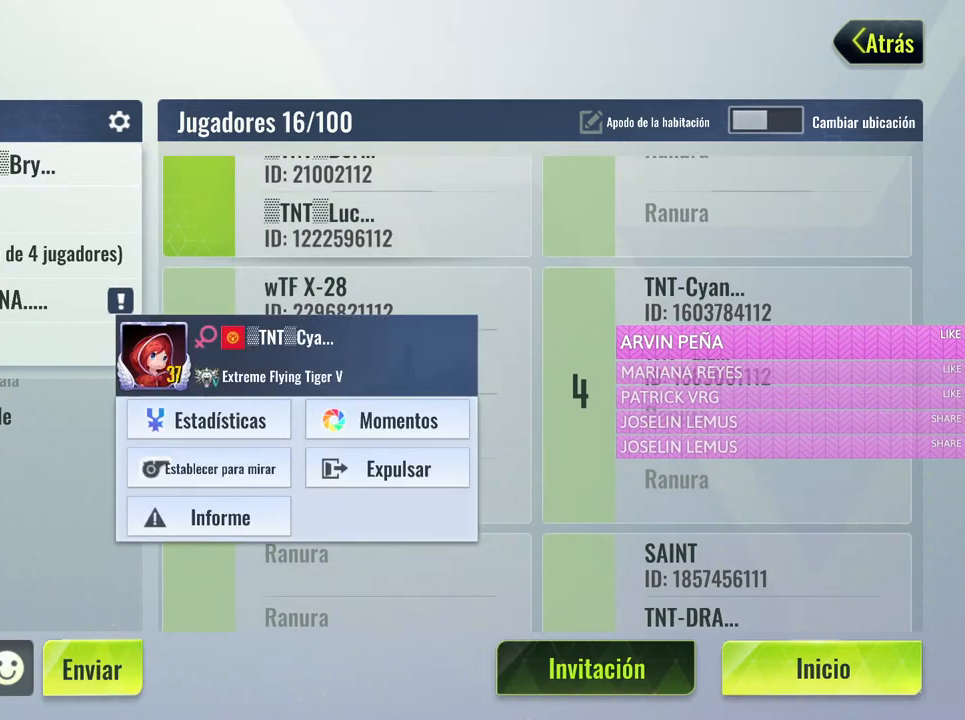
{"keys": [], "mouse": [], "events": [[50, "mouse_left", "up"], [283, "mouse_left", "down"], [333, "mouse_left", "up"]]}